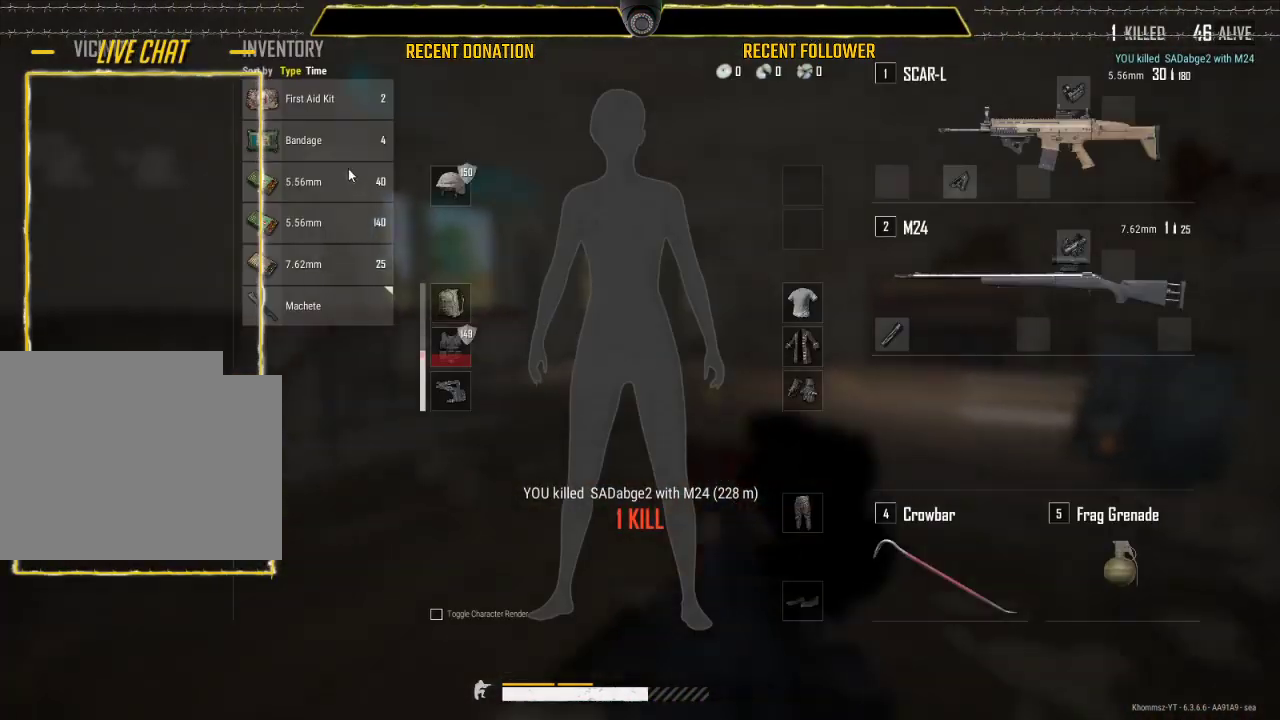
Gameplay with keyboard and mouse; each line is a JSON object with the keys and mouse buttons held at the frame after it. "events" lists presses ("down") and releases ("up") of "1", "2", "3", "4", "5", "a", "alt", "c", "caps_lock", "ctrl", "d", "e", "f", "g", "q", "r", "s", "shift", "space", "t", "tab", "v", "w", "x", "z", "mouse_left", "mouse_wheel" and "mouse_right" between this image and that frame as [ms after this image, input, new state], when the widget could be followed in between. "mouse_left", "mouse_wheel", "mouse_right" = the "left", "wheel", "right" buttons of the "mouse" list. No other keys are recorded. "wheel" means that the mouse wheel is clicked or scrolled. Not read: mouse_move.
{"keys": ["w"], "mouse": [], "events": [[167, "mouse_right", "down"], [250, "mouse_right", "up"], [250, "w", "down"], [300, "a", "up"], [400, "tab", "down"], [500, "tab", "up"]]}
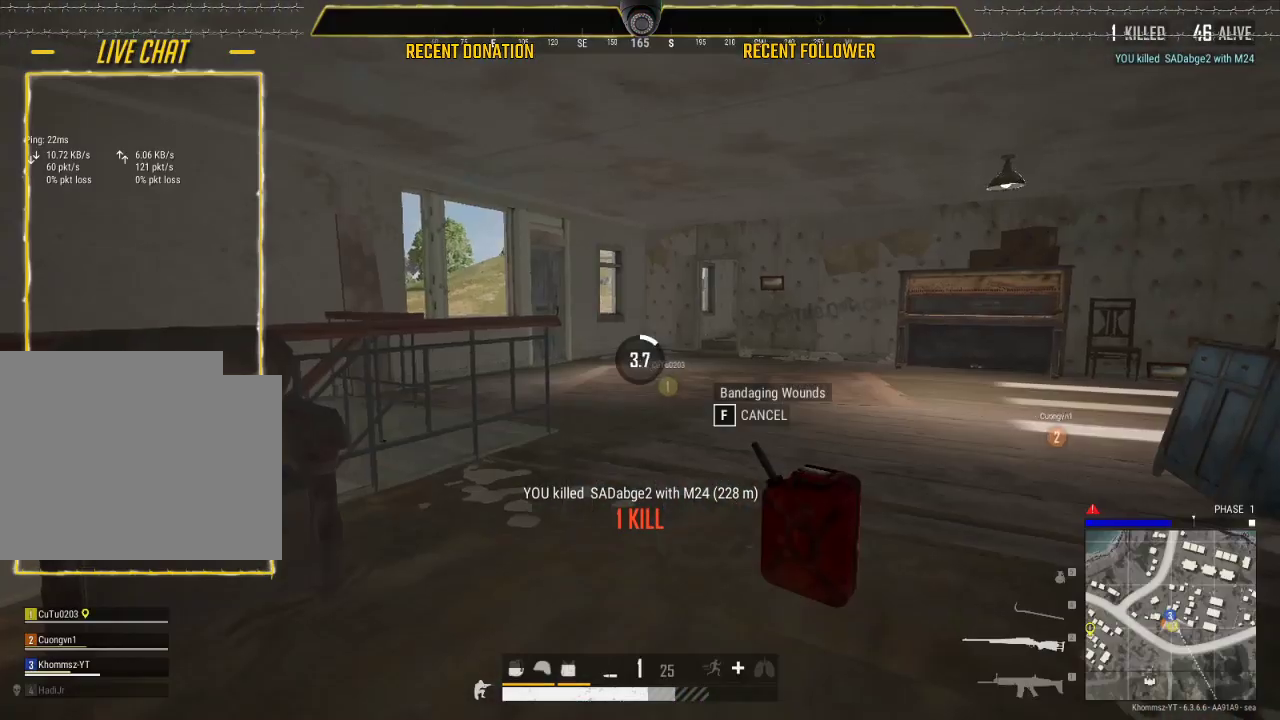
{"keys": ["w"], "mouse": [], "events": []}
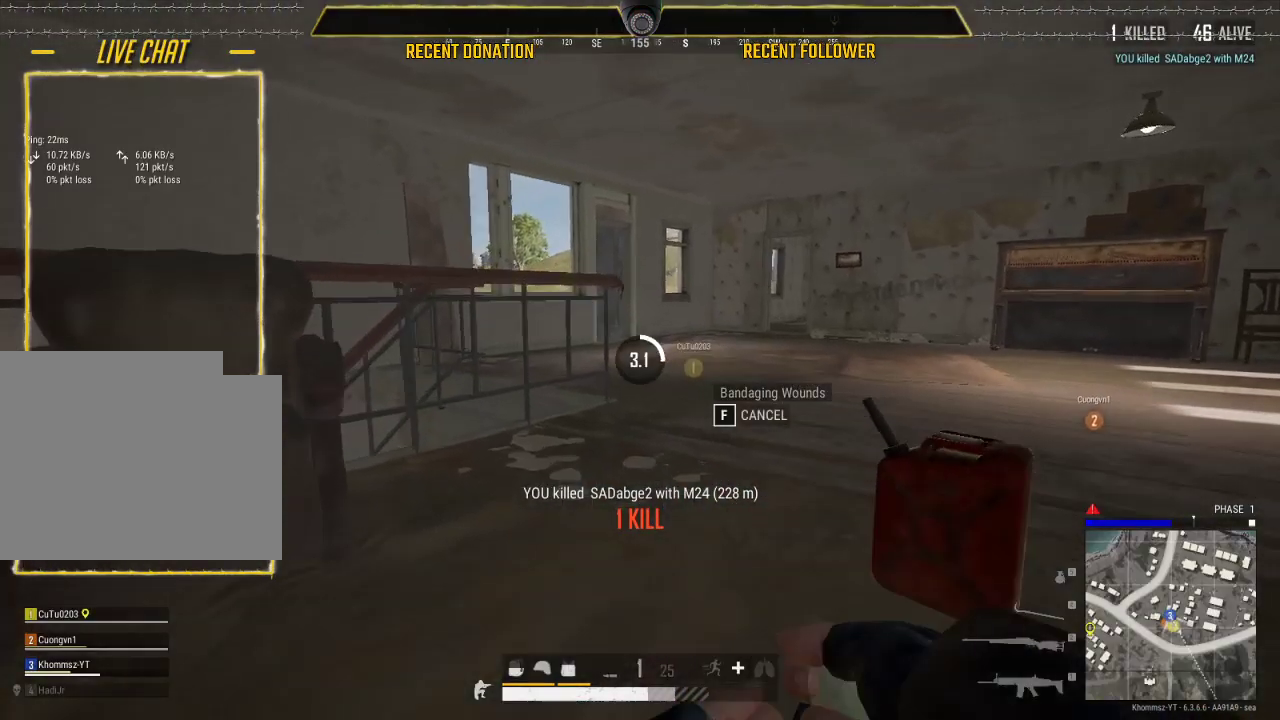
{"keys": ["w"], "mouse": [], "events": []}
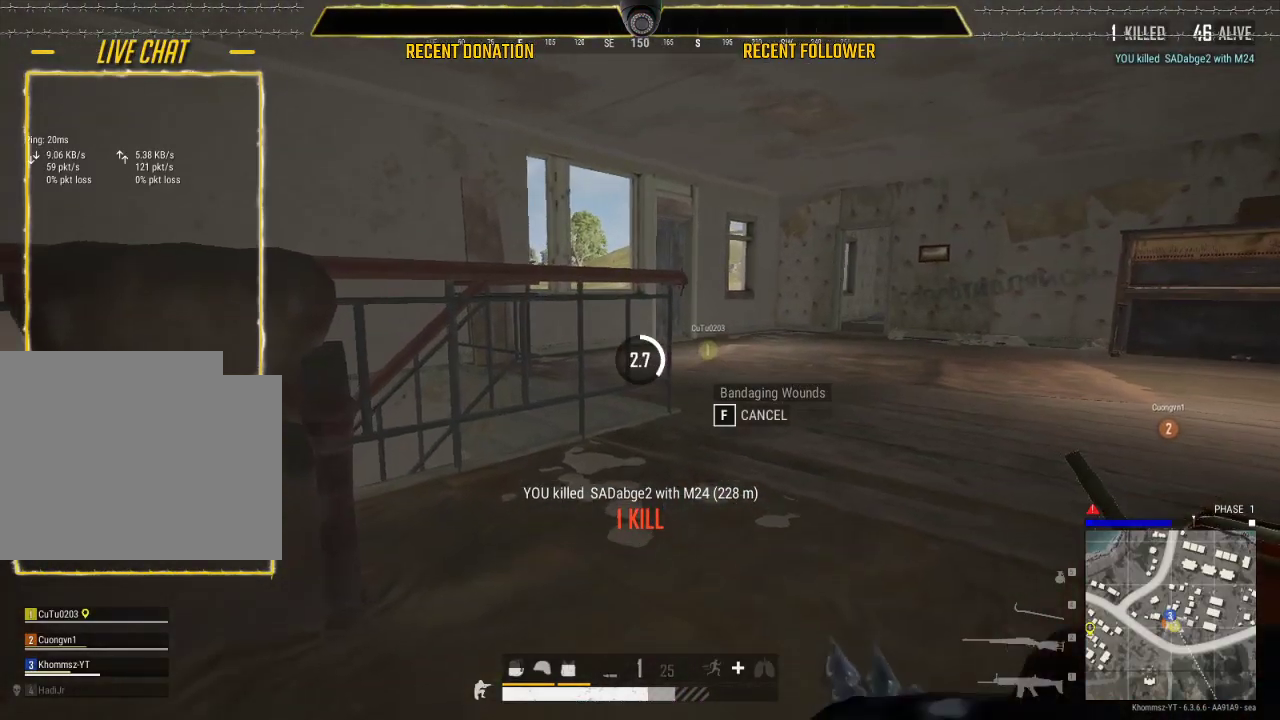
{"keys": ["a"], "mouse": [], "events": [[350, "a", "down"], [500, "w", "up"]]}
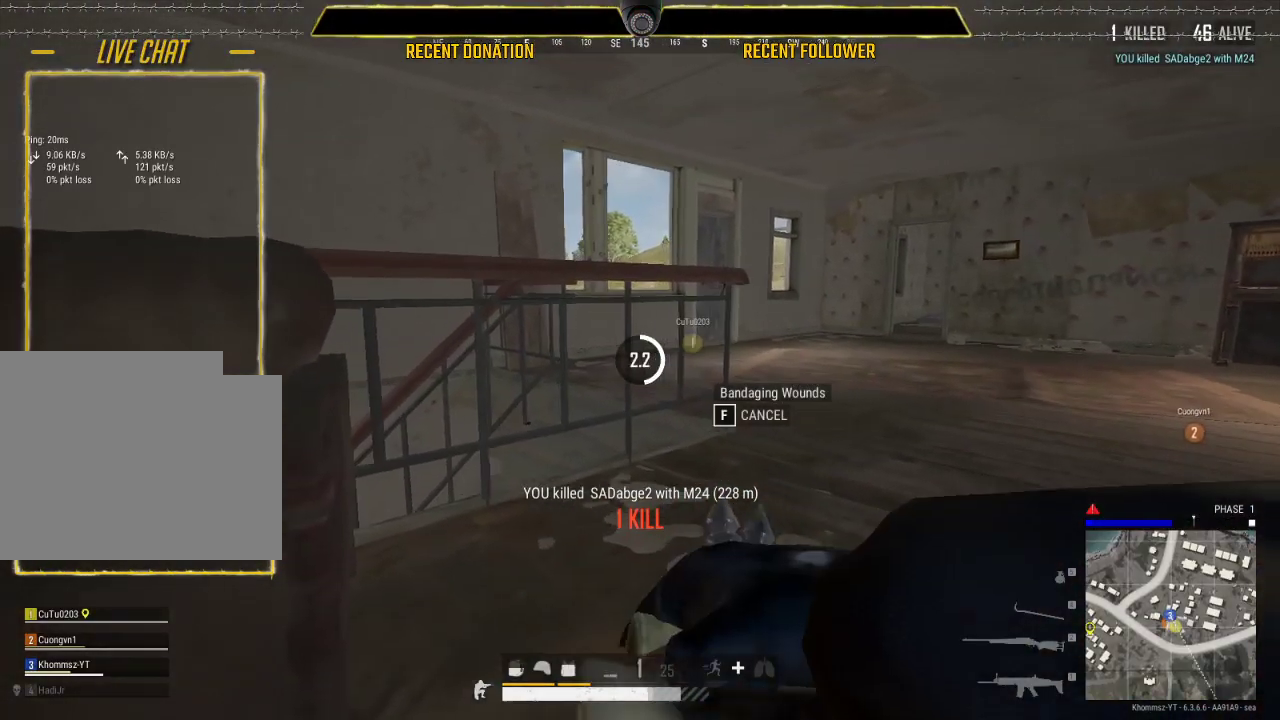
{"keys": ["a"], "mouse": [], "events": []}
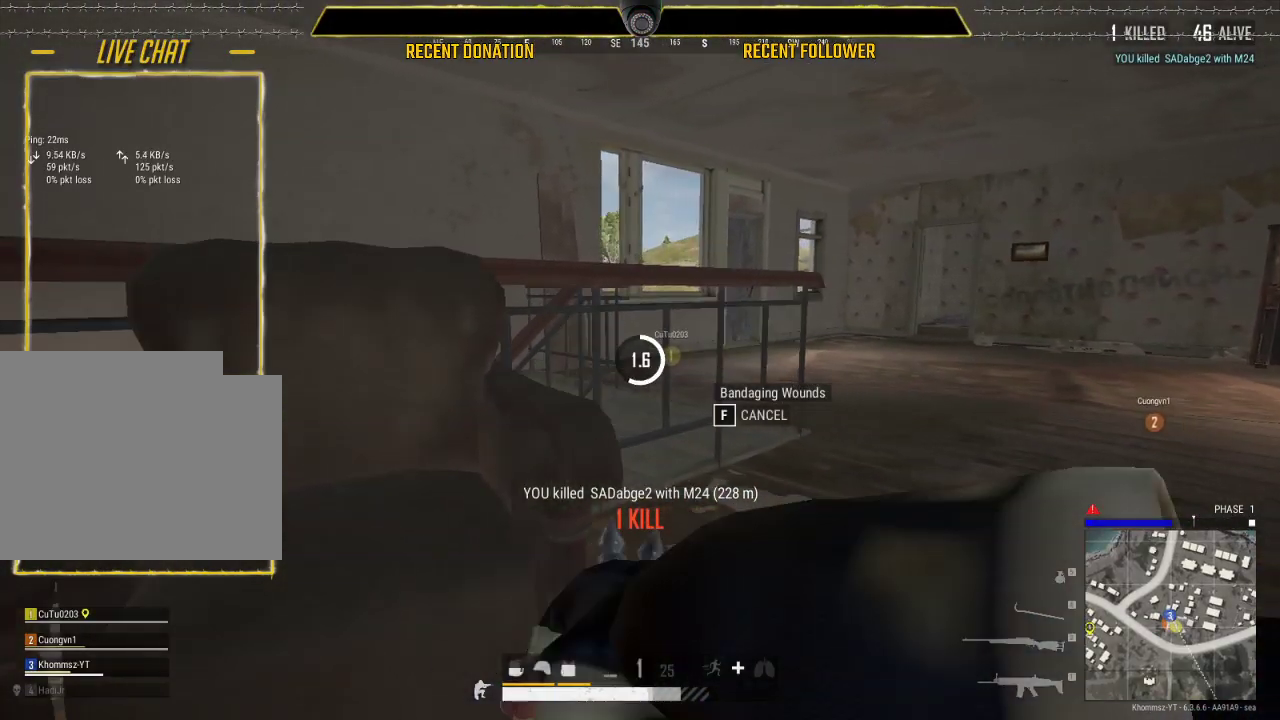
{"keys": ["a"], "mouse": [], "events": []}
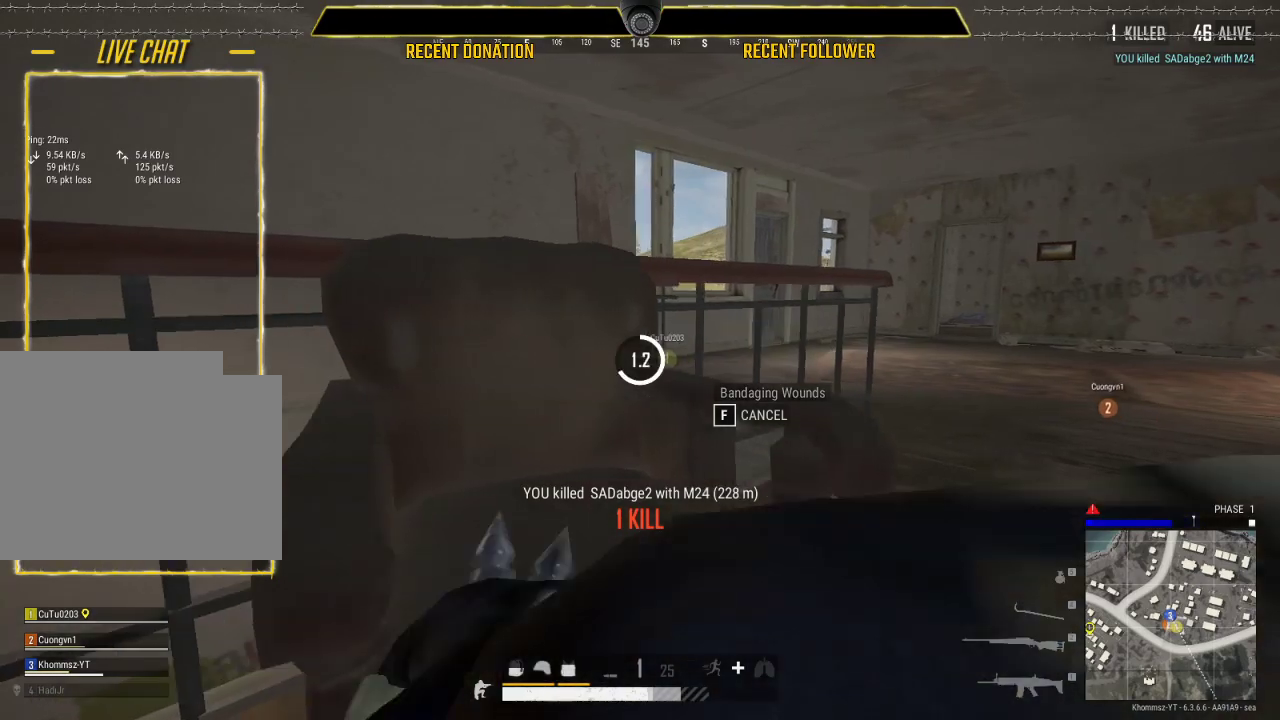
{"keys": ["d"], "mouse": [], "events": [[33, "a", "up"], [33, "d", "down"]]}
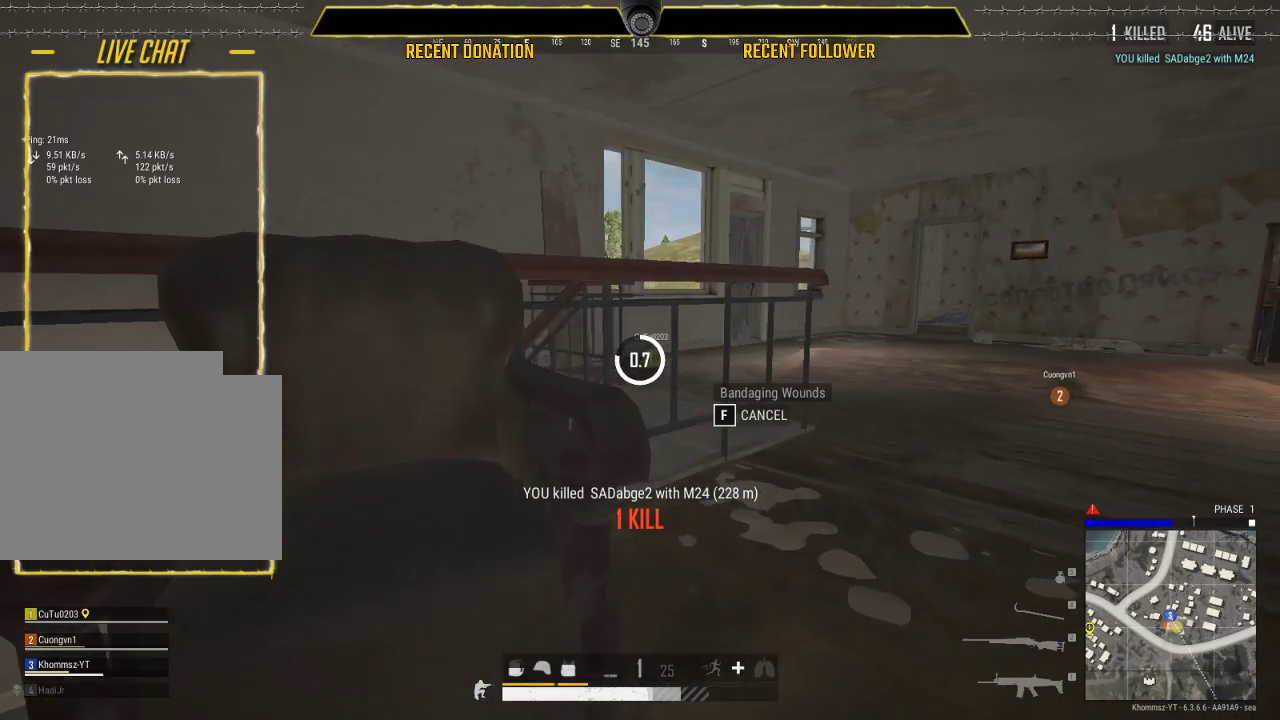
{"keys": ["a", "s"], "mouse": [], "events": [[83, "a", "down"], [133, "d", "up"], [500, "s", "down"]]}
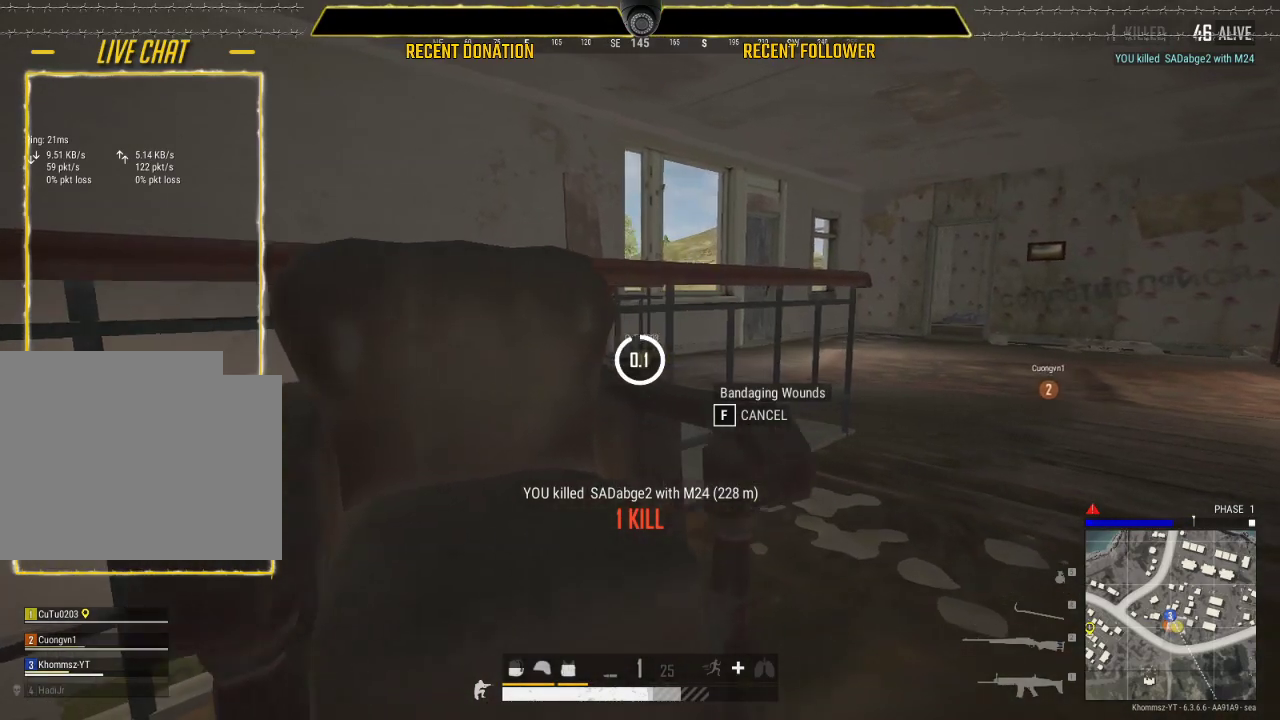
{"keys": ["a", "w"], "mouse": [], "events": [[33, "a", "up"], [150, "d", "down"], [200, "s", "up"], [333, "w", "down"], [433, "d", "up"], [500, "a", "down"]]}
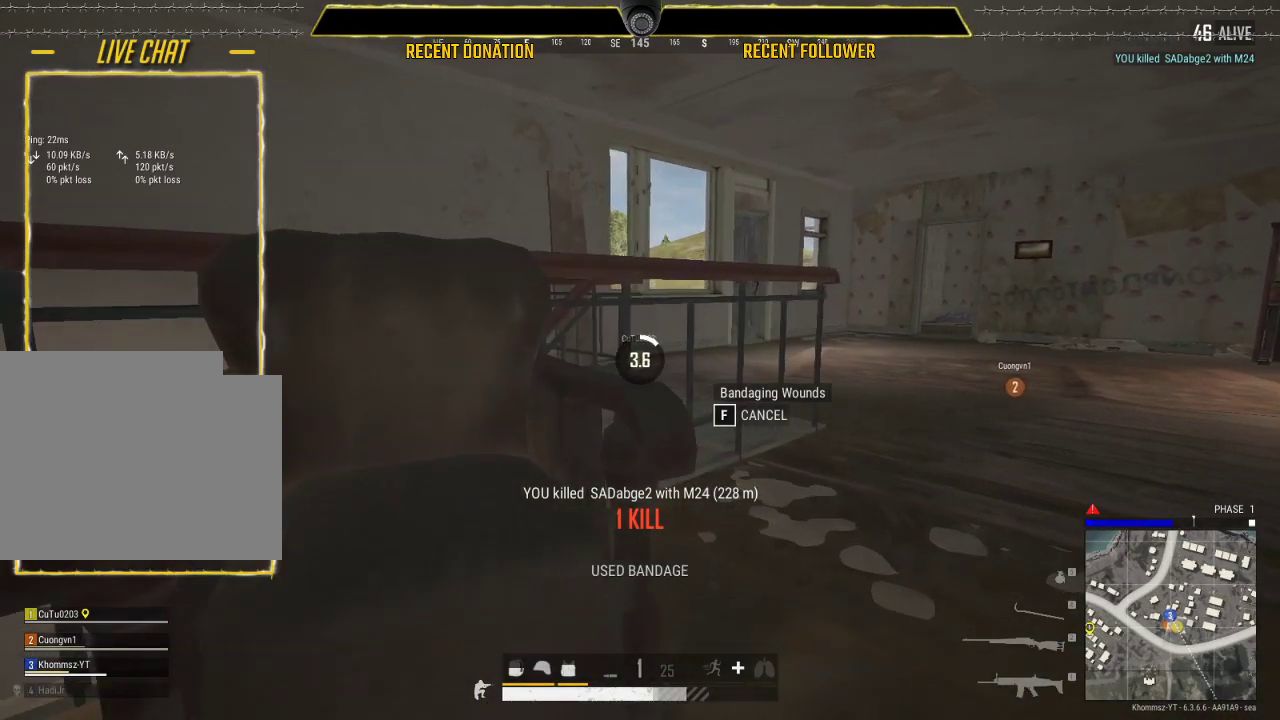
{"keys": ["d"], "mouse": [], "events": [[67, "w", "up"], [217, "s", "down"], [250, "a", "up"], [400, "d", "down"], [400, "s", "up"]]}
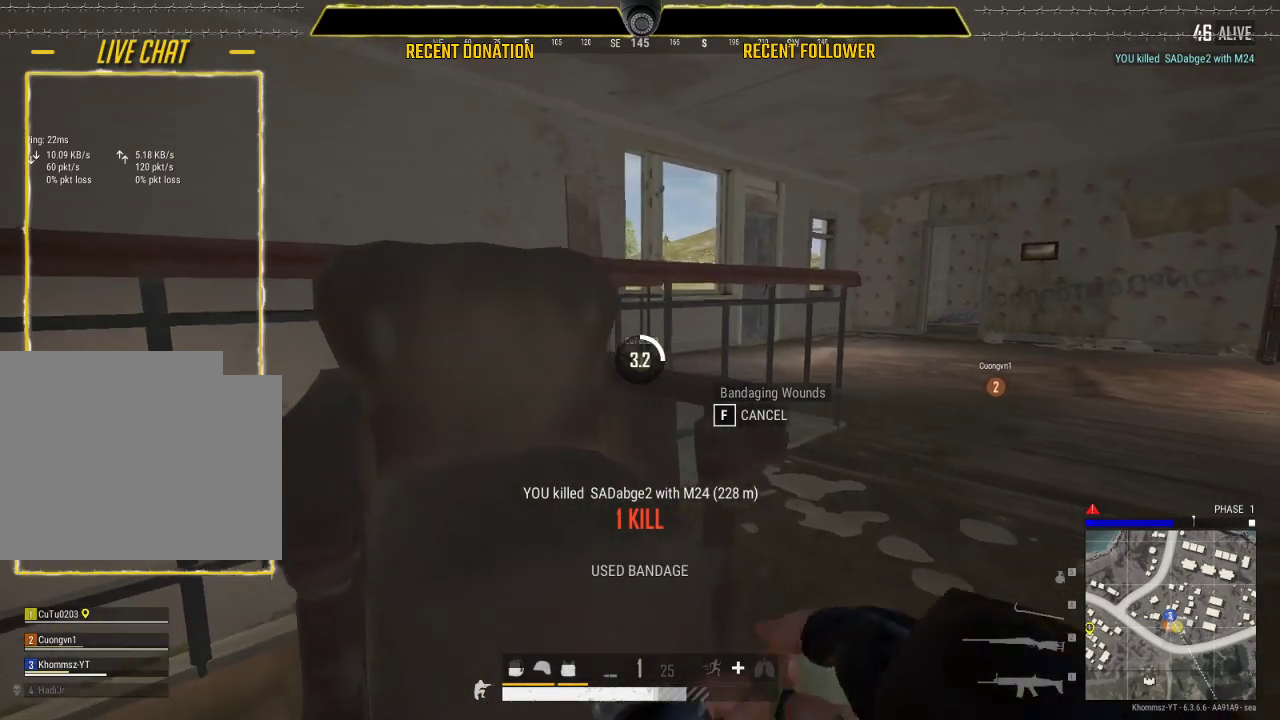
{"keys": ["s"], "mouse": [], "events": [[83, "w", "down"], [133, "d", "up"], [217, "a", "down"], [283, "w", "up"], [417, "s", "down"], [450, "a", "up"]]}
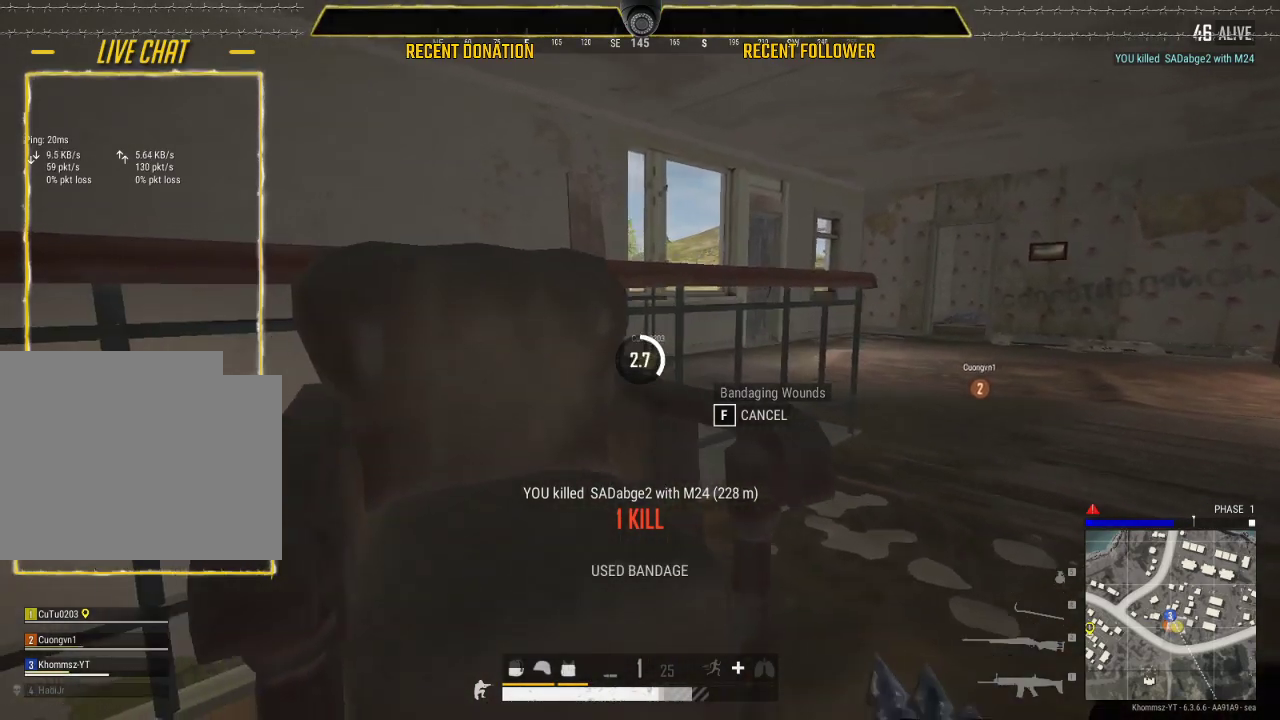
{"keys": ["a"], "mouse": [], "events": [[83, "d", "down"], [100, "s", "up"], [250, "w", "down"], [283, "d", "up"], [383, "a", "down"], [433, "w", "up"]]}
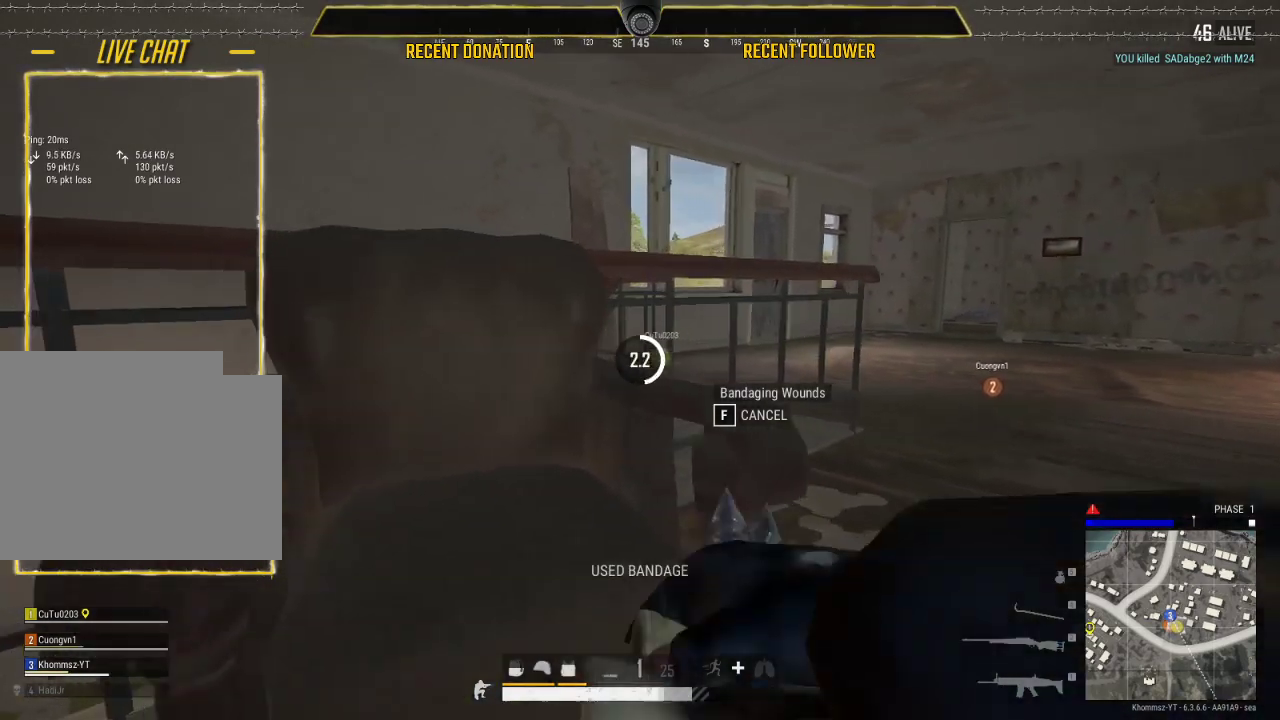
{"keys": ["a", "w"], "mouse": [], "events": [[67, "s", "down"], [117, "a", "up"], [167, "d", "down"], [217, "s", "up"], [300, "w", "down"], [400, "d", "up"], [500, "a", "down"]]}
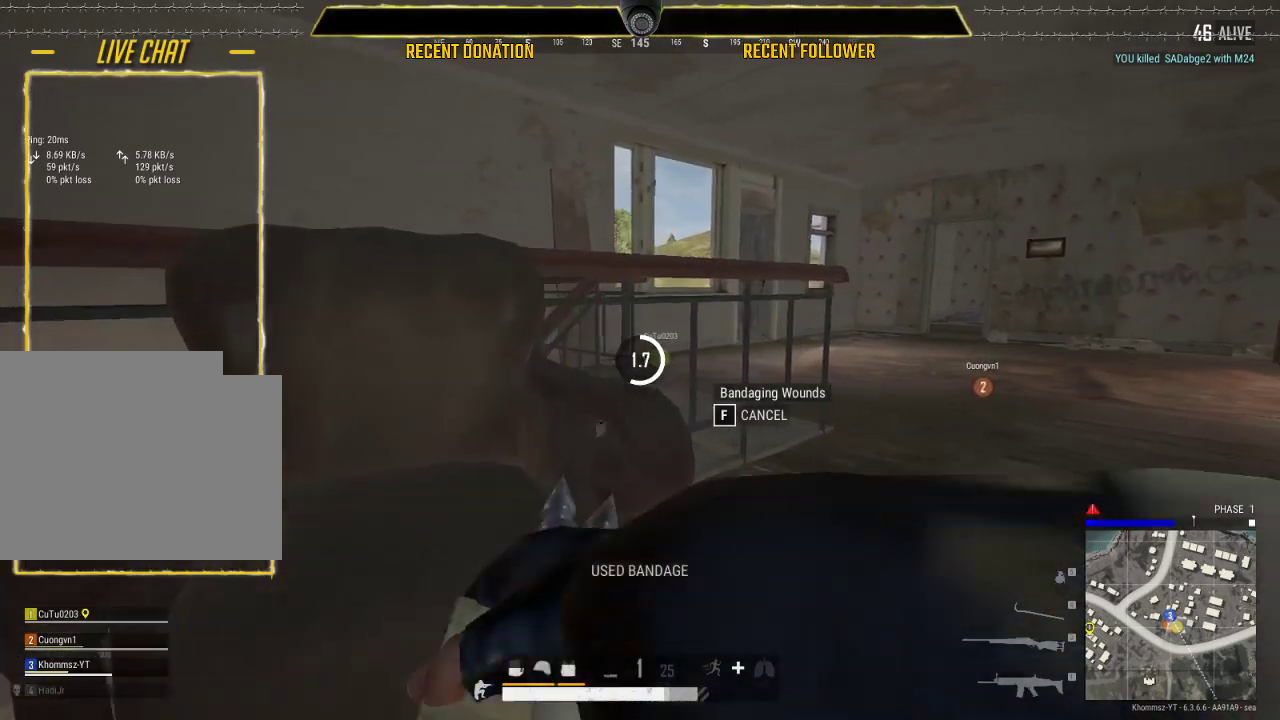
{"keys": ["d", "w"], "mouse": [], "events": [[67, "w", "up"], [133, "s", "down"], [183, "a", "up"], [217, "d", "down"], [317, "s", "up"], [417, "w", "down"]]}
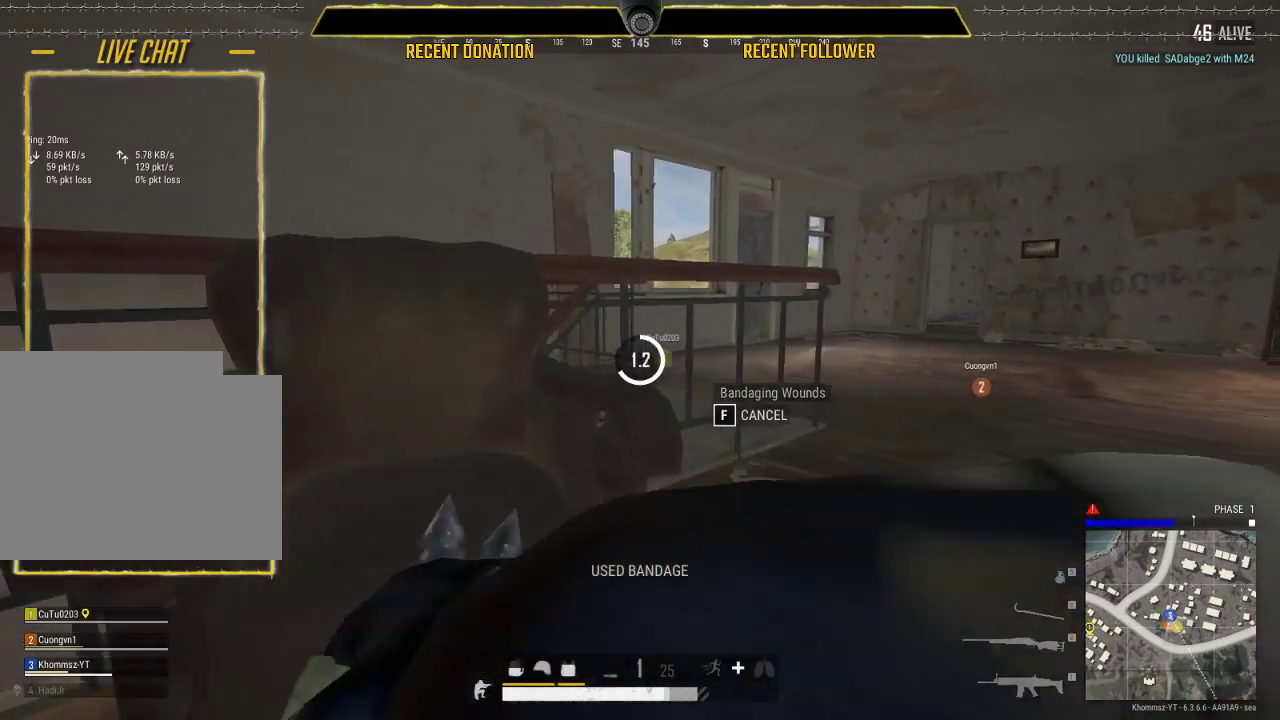
{"keys": ["d"], "mouse": [], "events": [[17, "d", "up"], [100, "a", "down"], [150, "w", "up"], [300, "s", "down"], [333, "a", "up"], [383, "d", "down"], [450, "s", "up"]]}
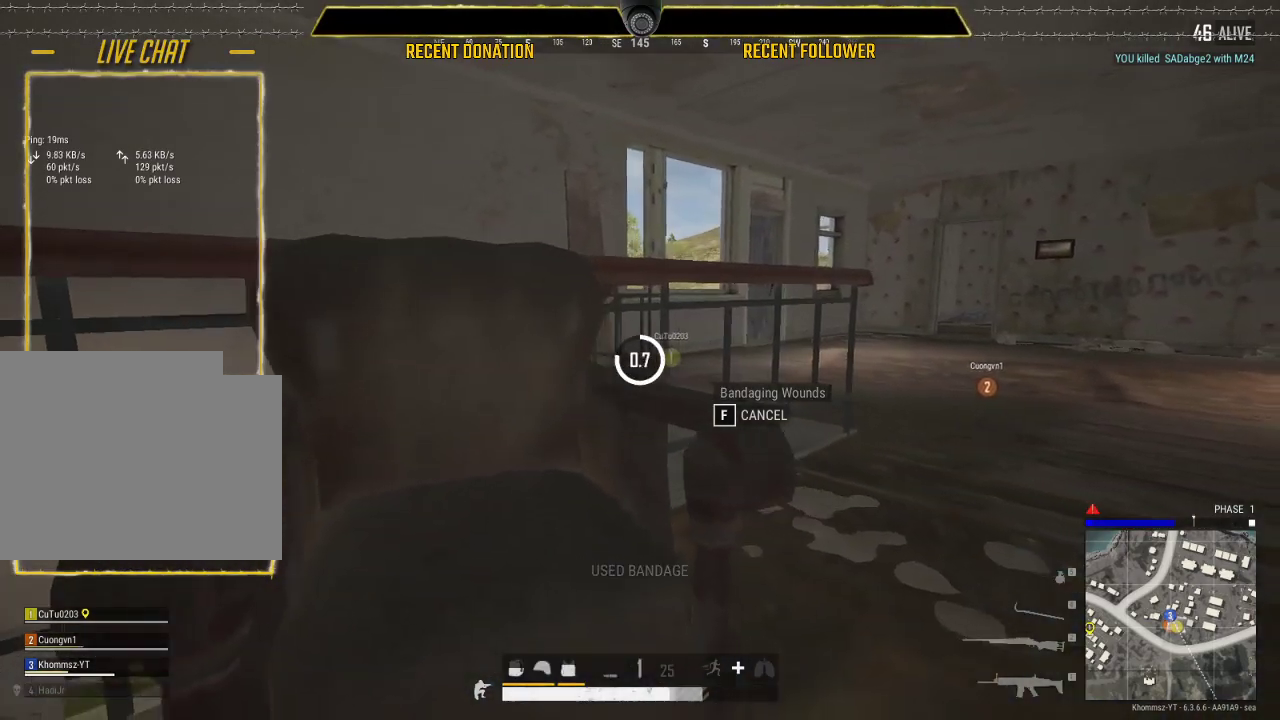
{"keys": ["d"], "mouse": [], "events": [[67, "w", "down"], [167, "d", "up"], [350, "d", "down"], [367, "w", "up"]]}
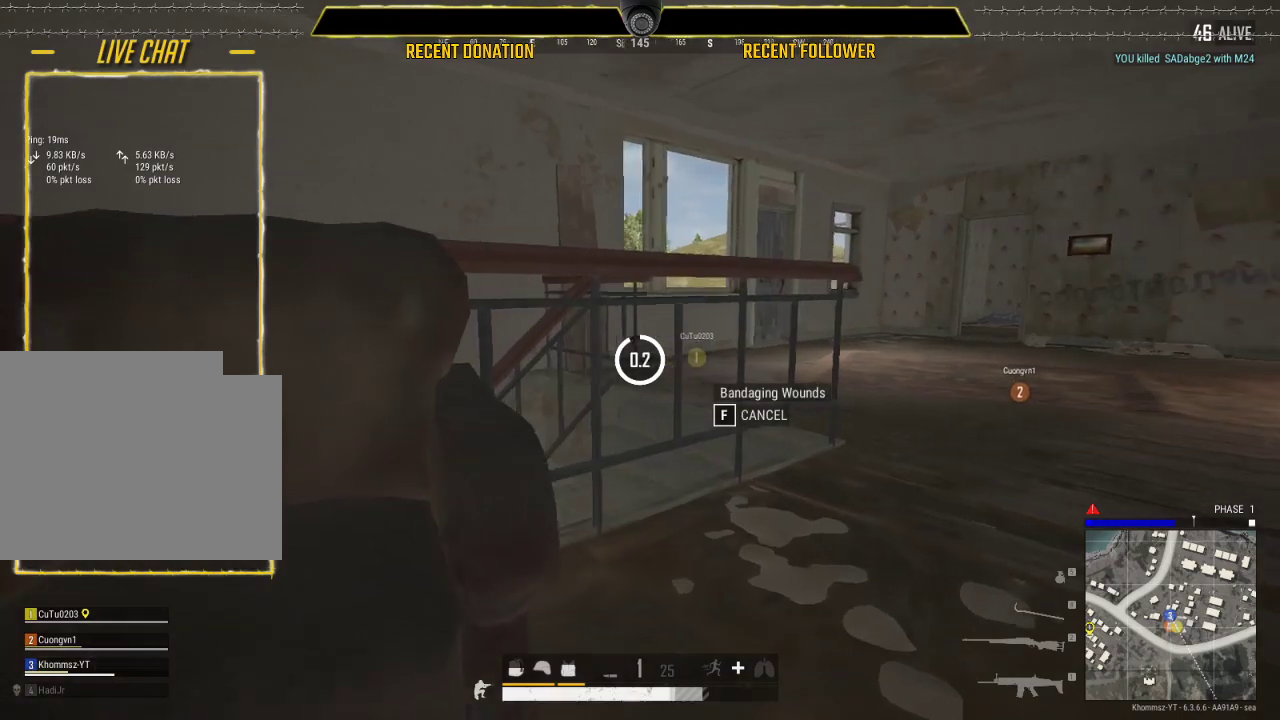
{"keys": ["d", "w"], "mouse": [], "events": [[83, "w", "down"]]}
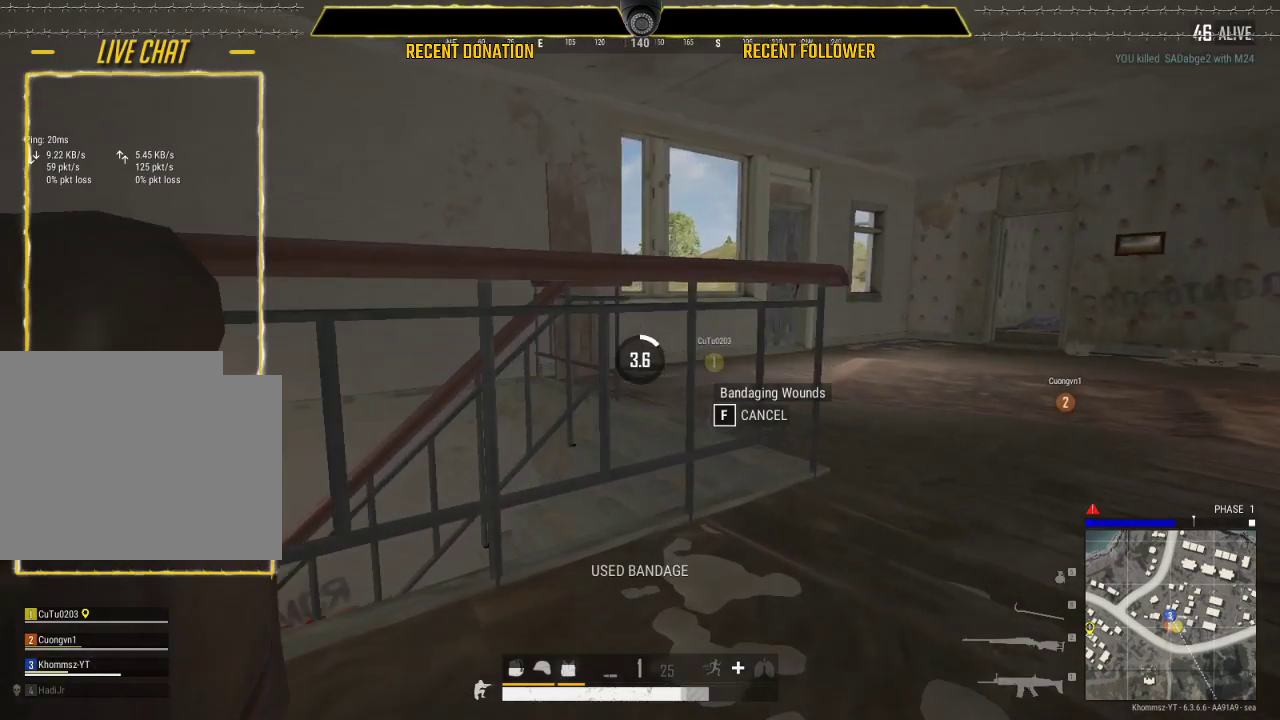
{"keys": ["d", "w"], "mouse": [], "events": []}
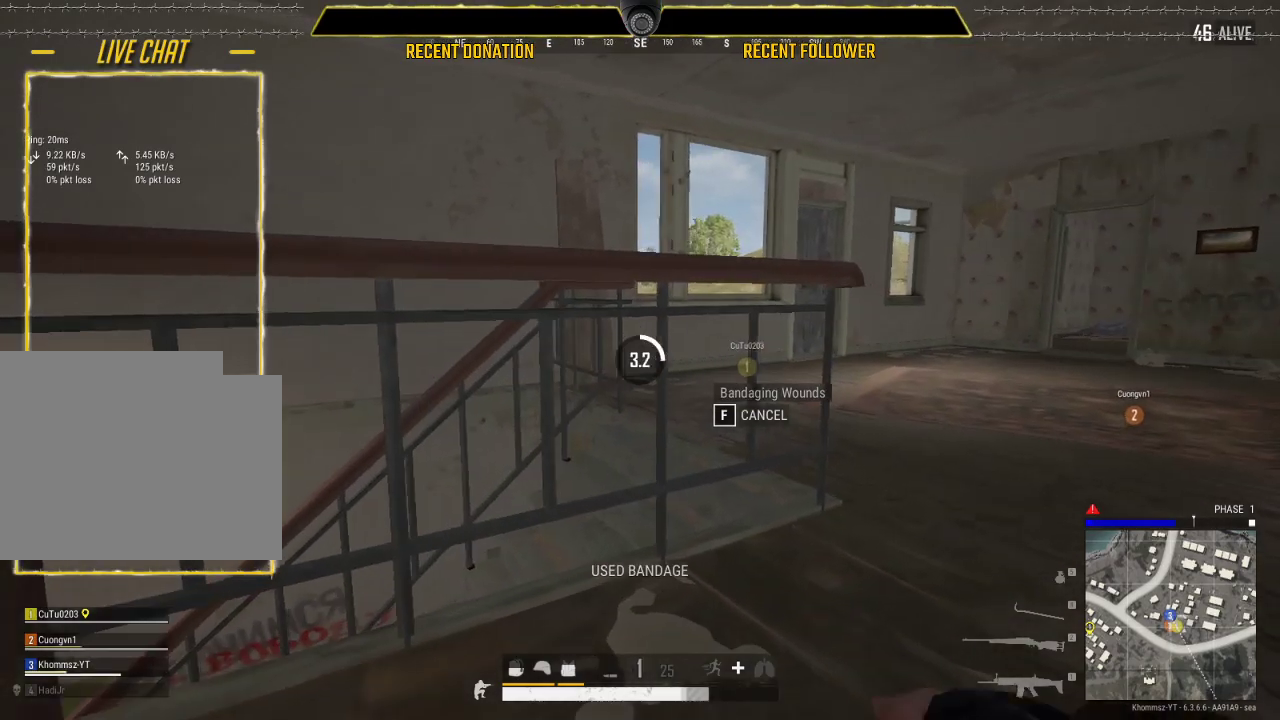
{"keys": ["d", "w"], "mouse": [], "events": []}
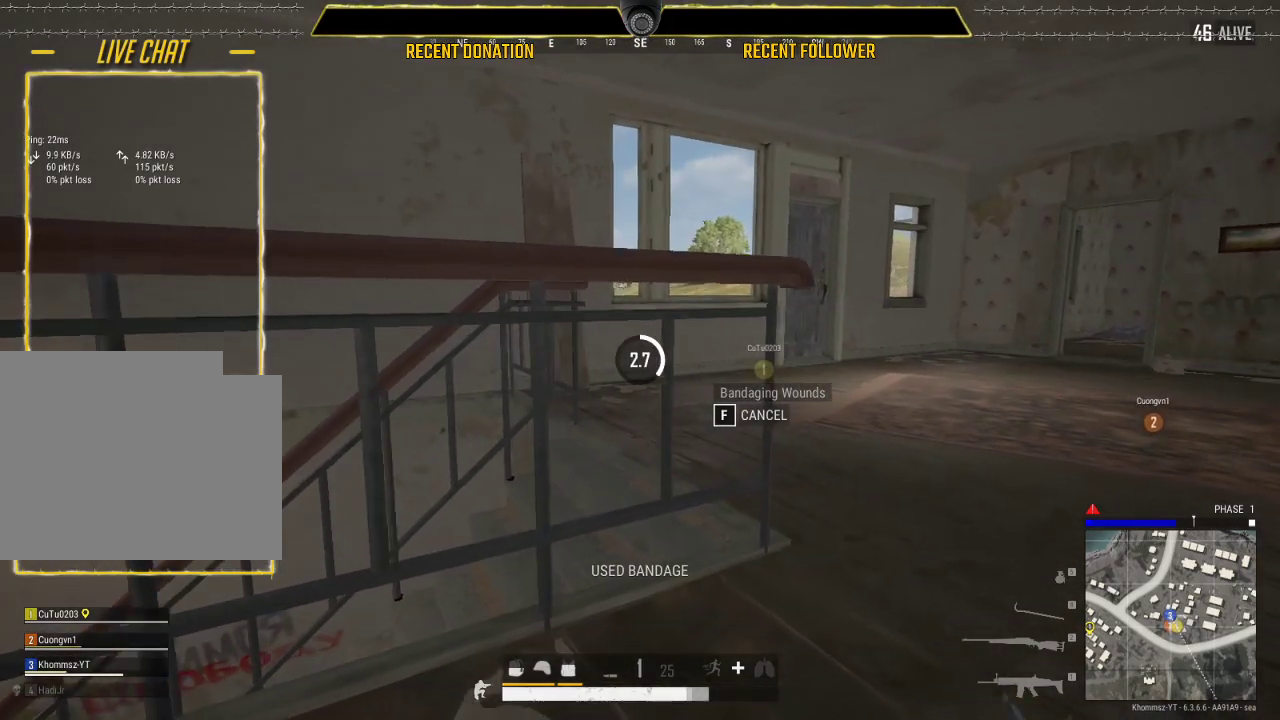
{"keys": ["a", "w"], "mouse": [], "events": [[417, "a", "down"], [417, "d", "up"]]}
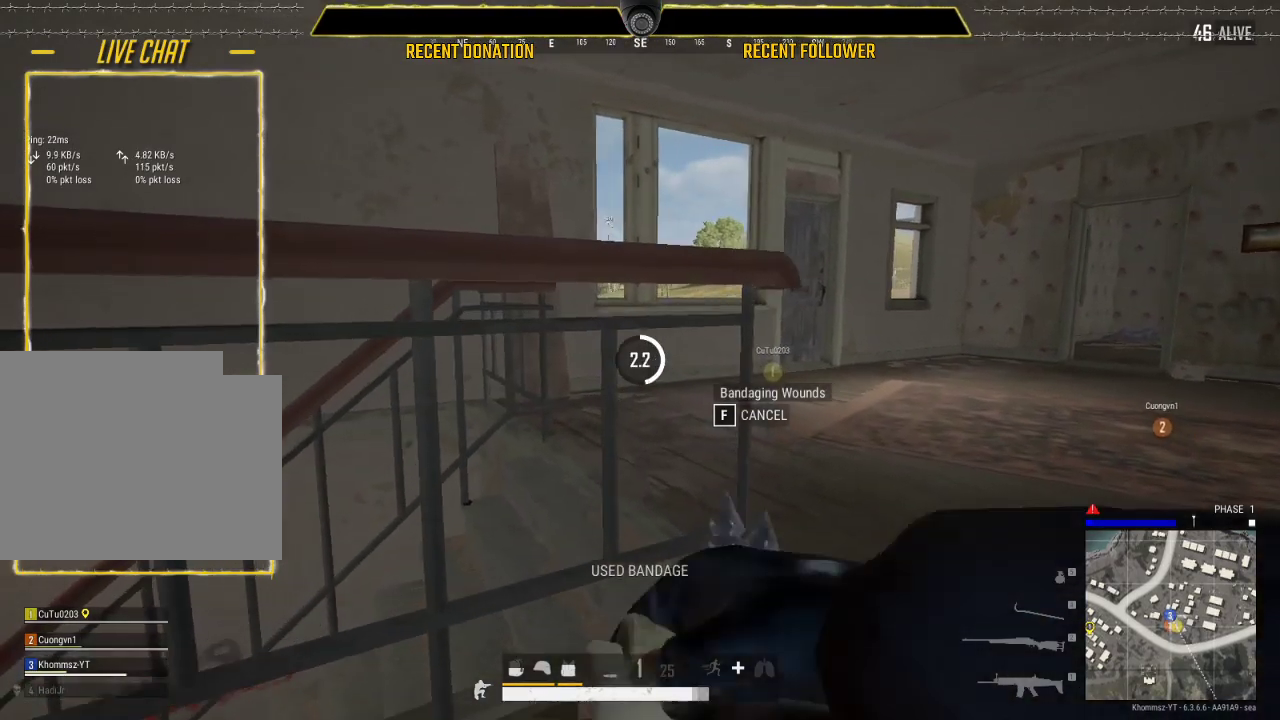
{"keys": ["d", "s"], "mouse": [], "events": [[17, "w", "up"], [100, "s", "down"], [183, "a", "up"], [250, "d", "down"], [317, "s", "up"], [483, "s", "down"]]}
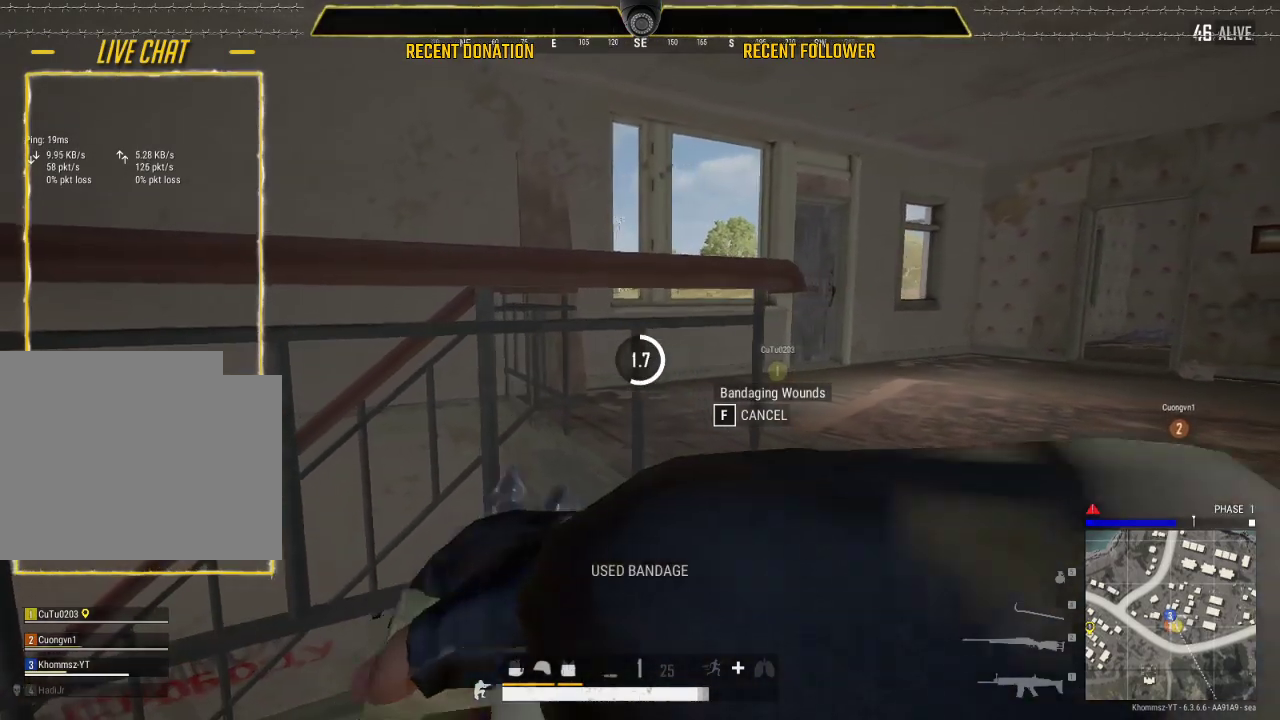
{"keys": ["a", "s"], "mouse": [], "events": [[67, "d", "up"], [300, "c", "down"], [450, "c", "up"], [483, "a", "down"]]}
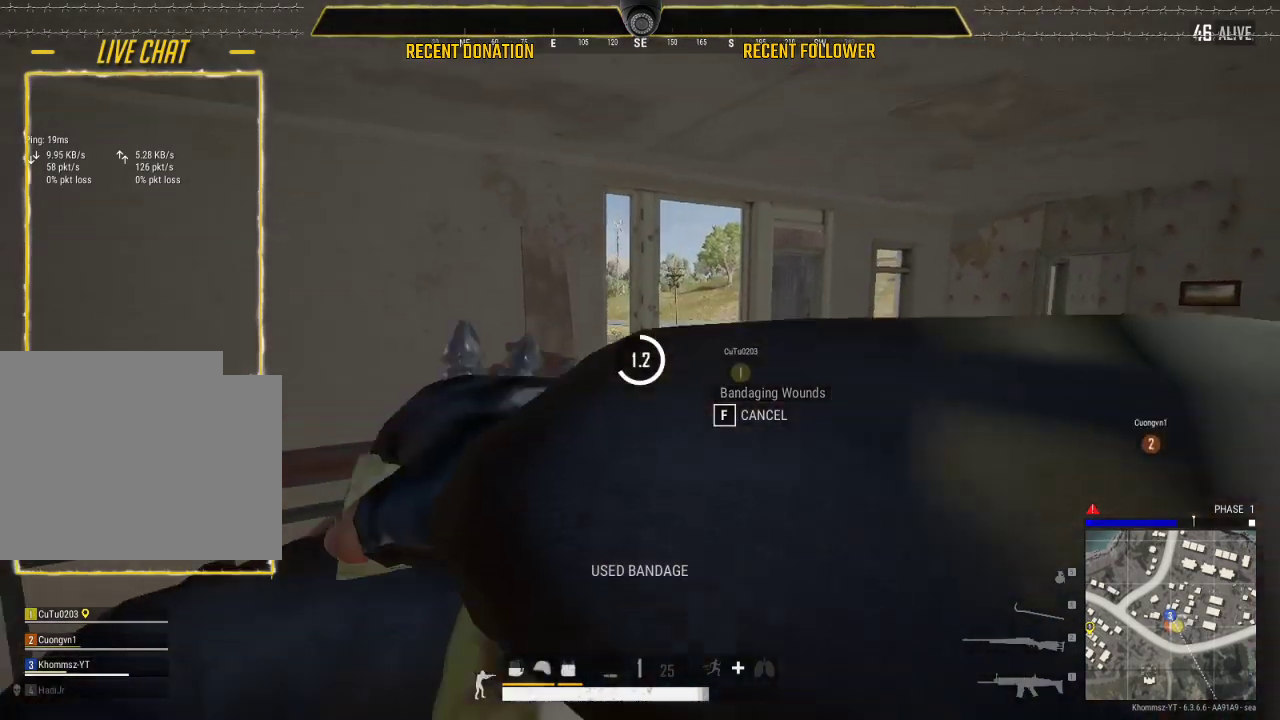
{"keys": ["w"], "mouse": [], "events": [[67, "s", "up"], [183, "w", "down"], [267, "a", "up"]]}
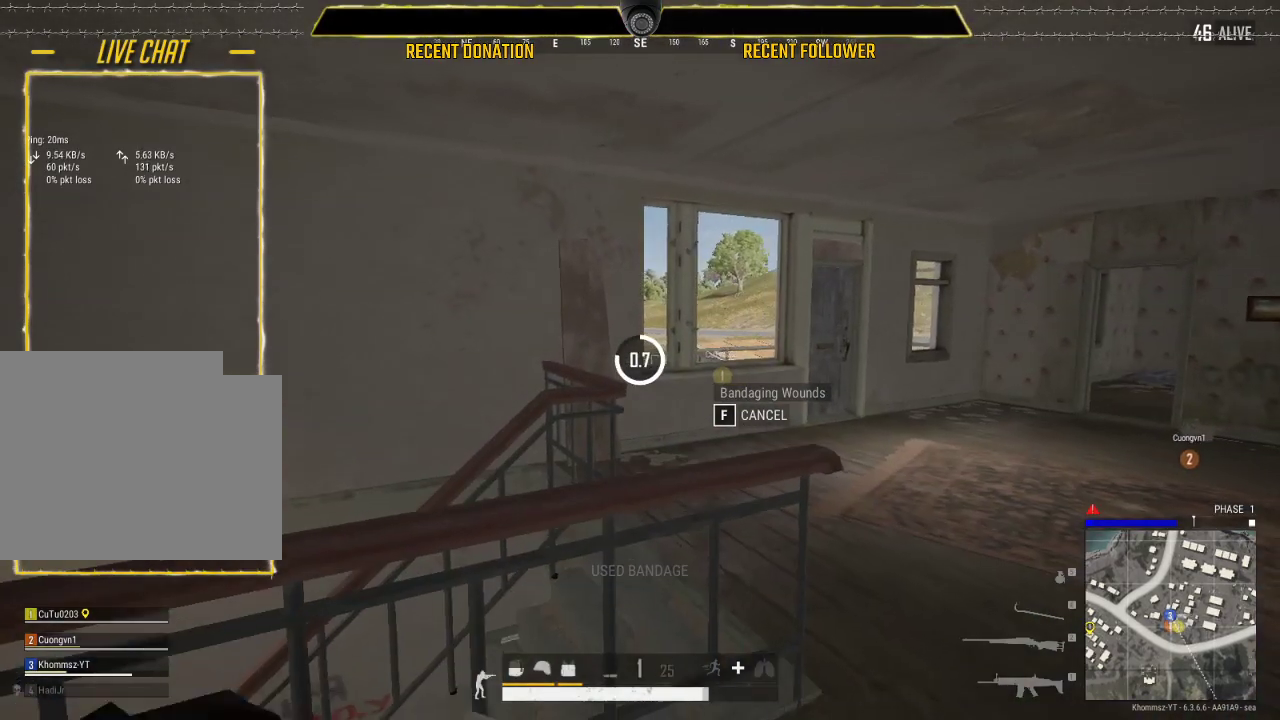
{"keys": ["d"], "mouse": [], "events": [[250, "d", "down"], [483, "w", "up"]]}
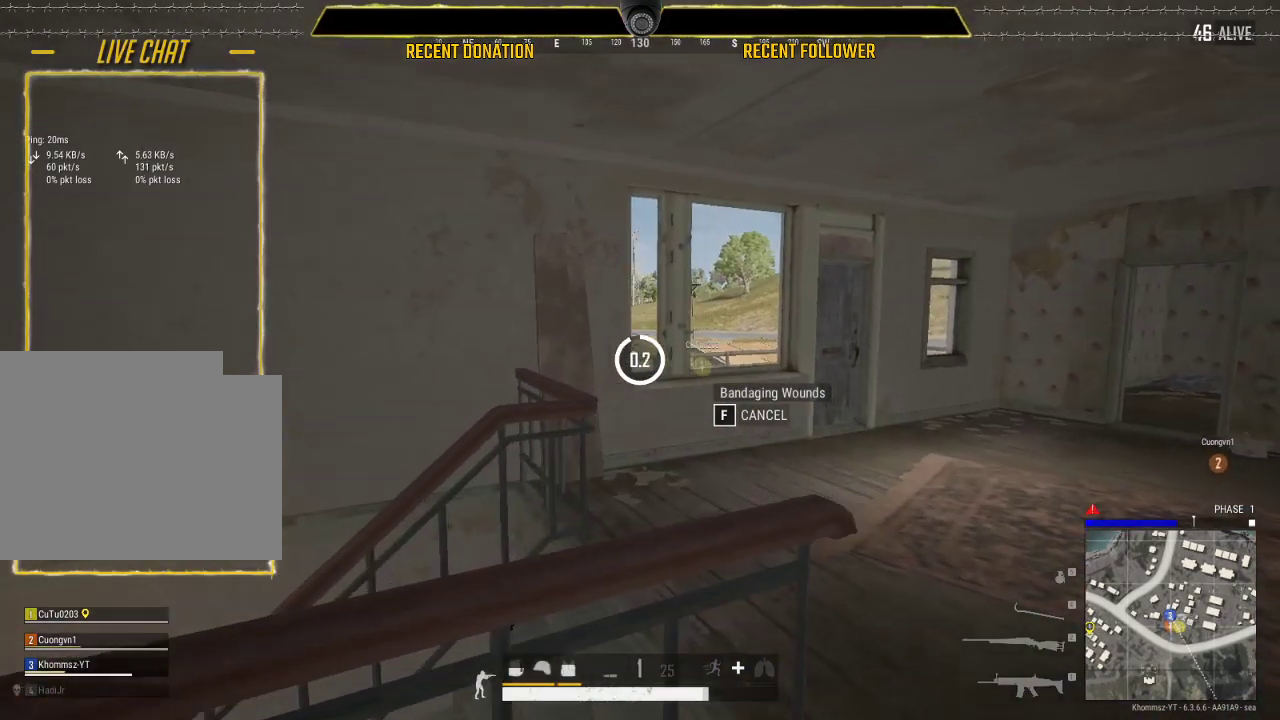
{"keys": ["d", "w"], "mouse": [], "events": [[500, "w", "down"]]}
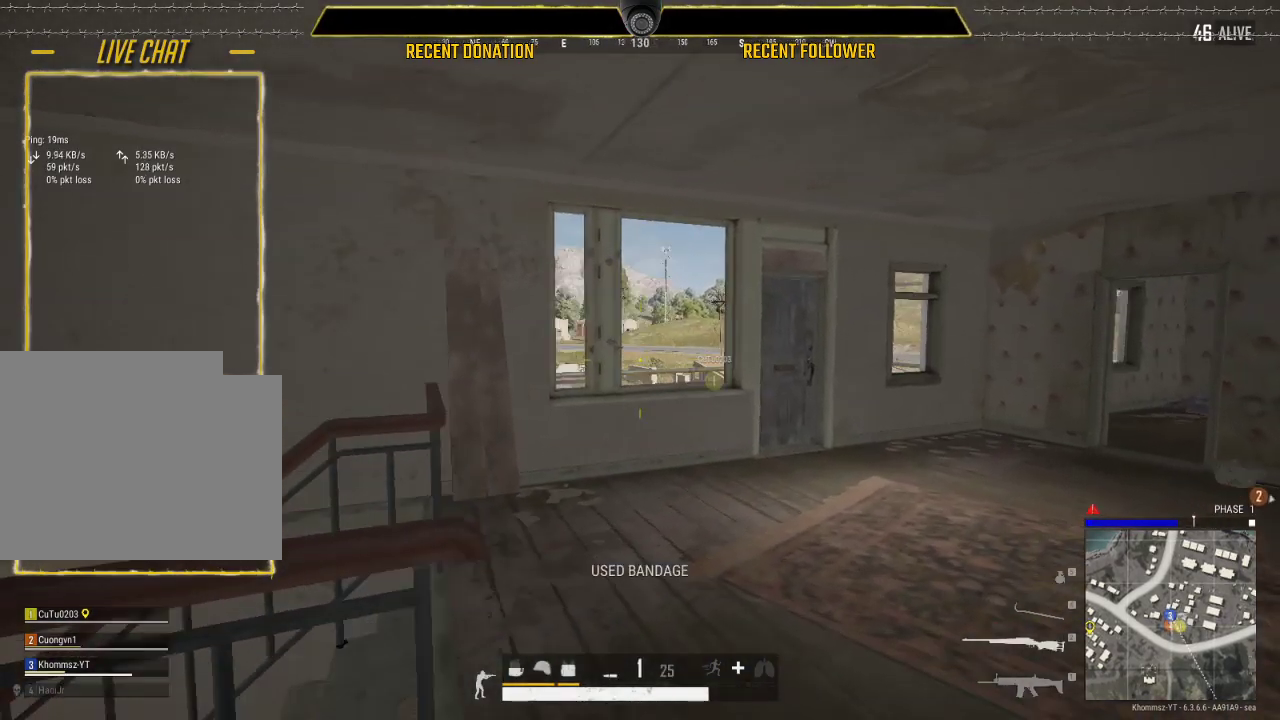
{"keys": ["a", "w"], "mouse": [], "events": [[383, "d", "up"], [383, "mouse_right", "down"], [500, "a", "down"], [500, "mouse_right", "up"]]}
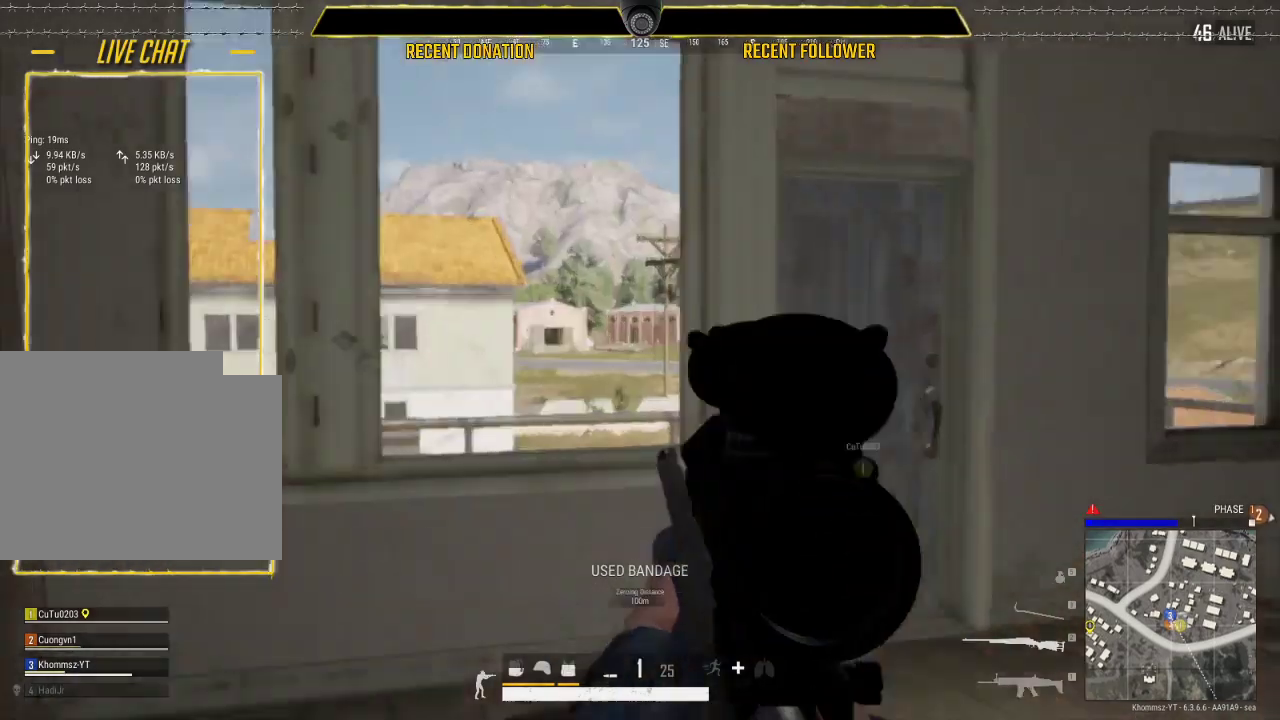
{"keys": ["a", "w"], "mouse": [], "events": [[100, "a", "up"], [433, "a", "down"]]}
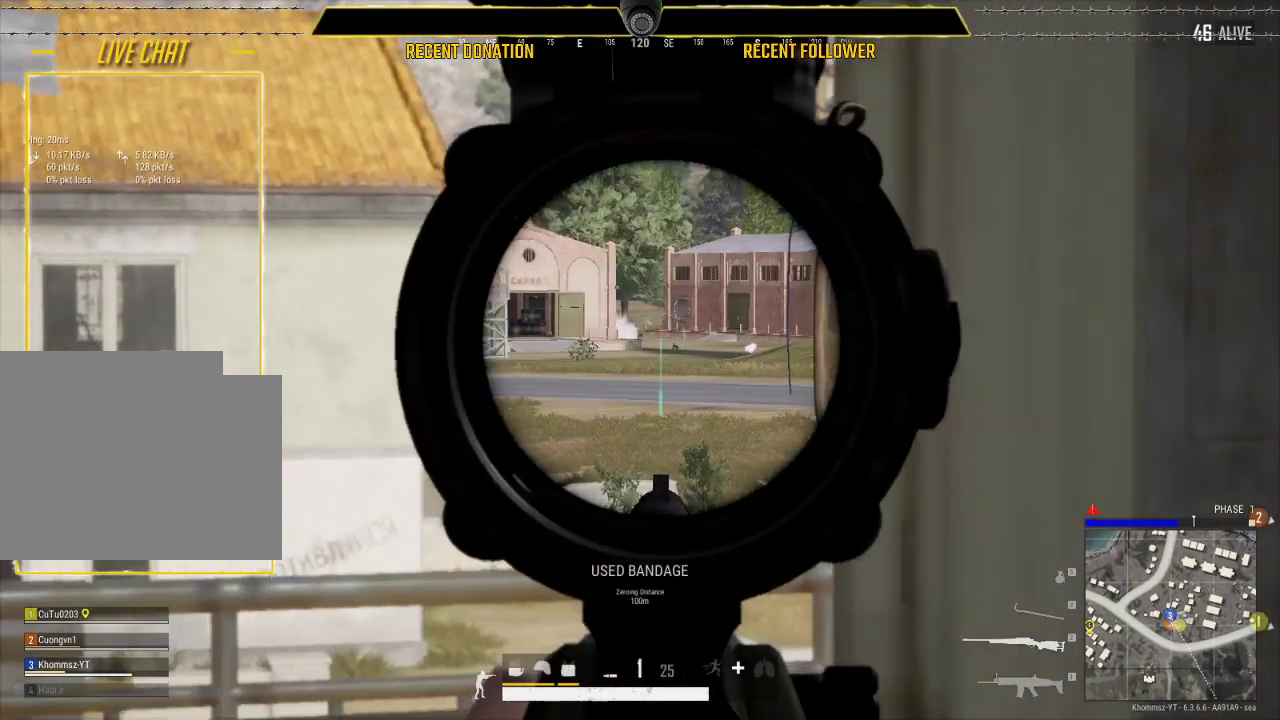
{"keys": ["w"], "mouse": [], "events": [[67, "w", "up"], [200, "a", "up"], [250, "d", "down"], [433, "w", "down"], [500, "d", "up"]]}
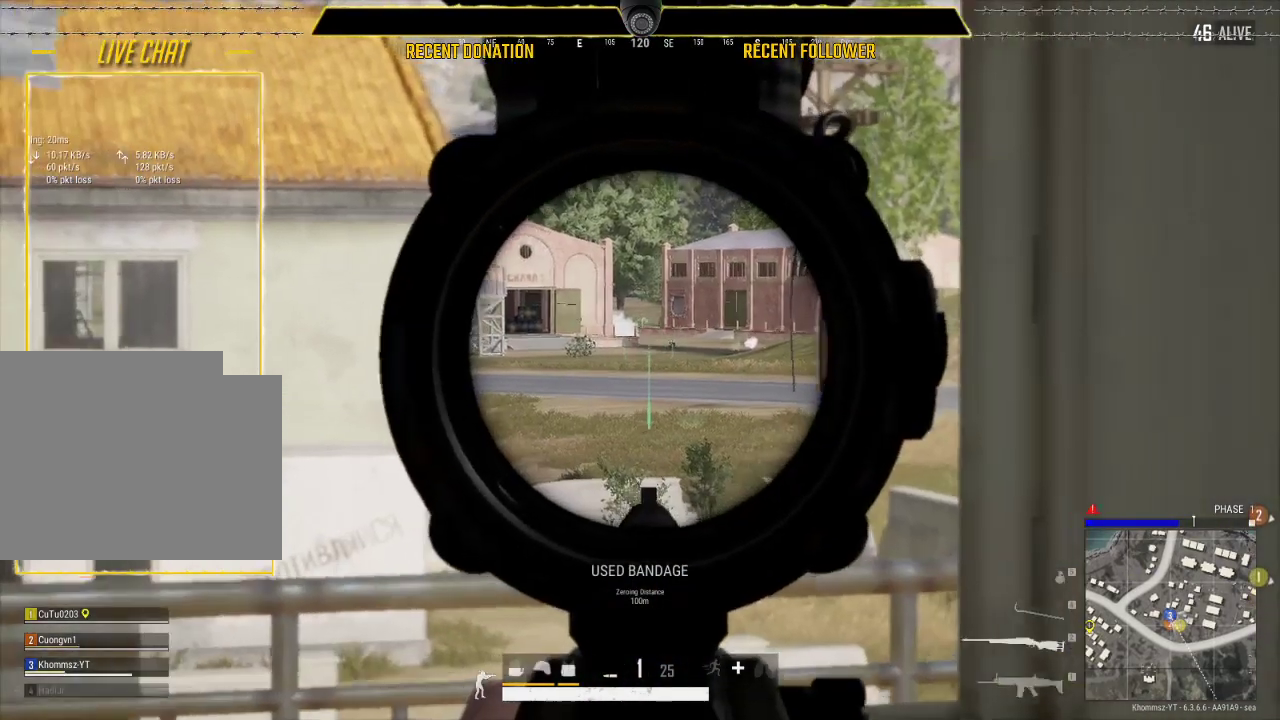
{"keys": ["d"], "mouse": [], "events": [[83, "w", "up"], [500, "d", "down"]]}
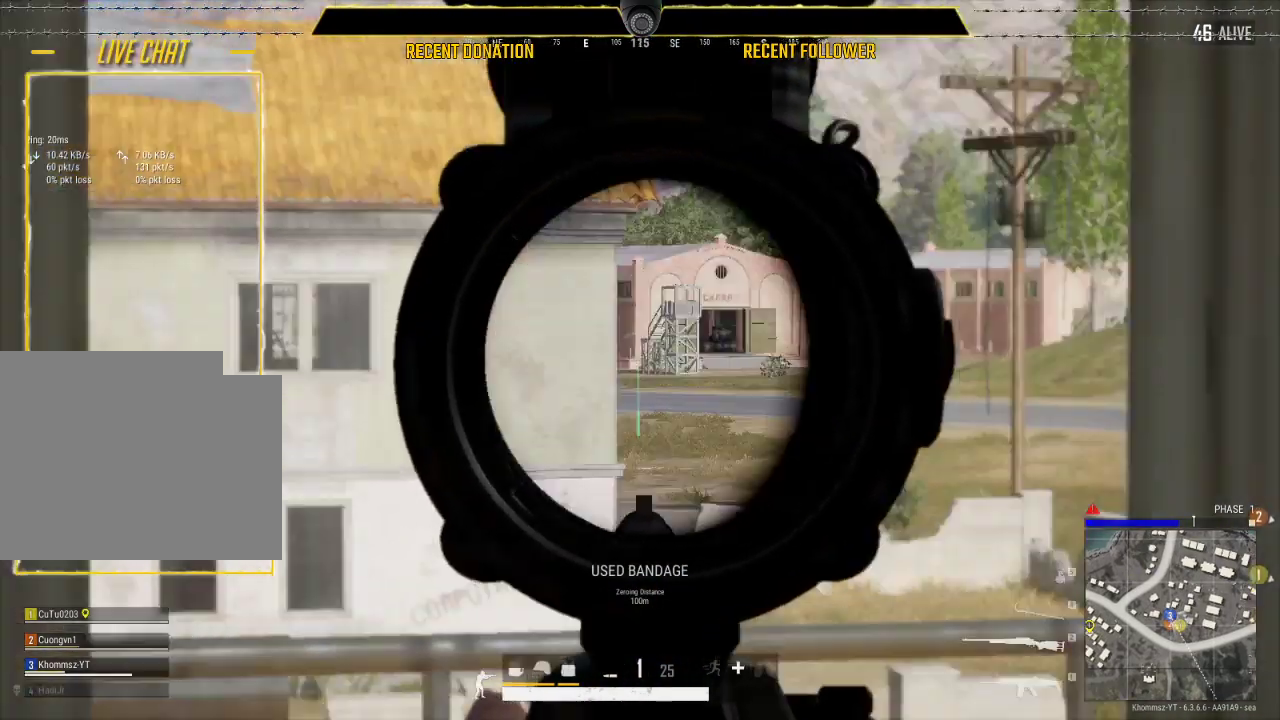
{"keys": ["d"], "mouse": [], "events": [[150, "w", "down"], [233, "d", "up"], [283, "a", "down"], [433, "a", "up"], [433, "d", "down"], [433, "w", "up"]]}